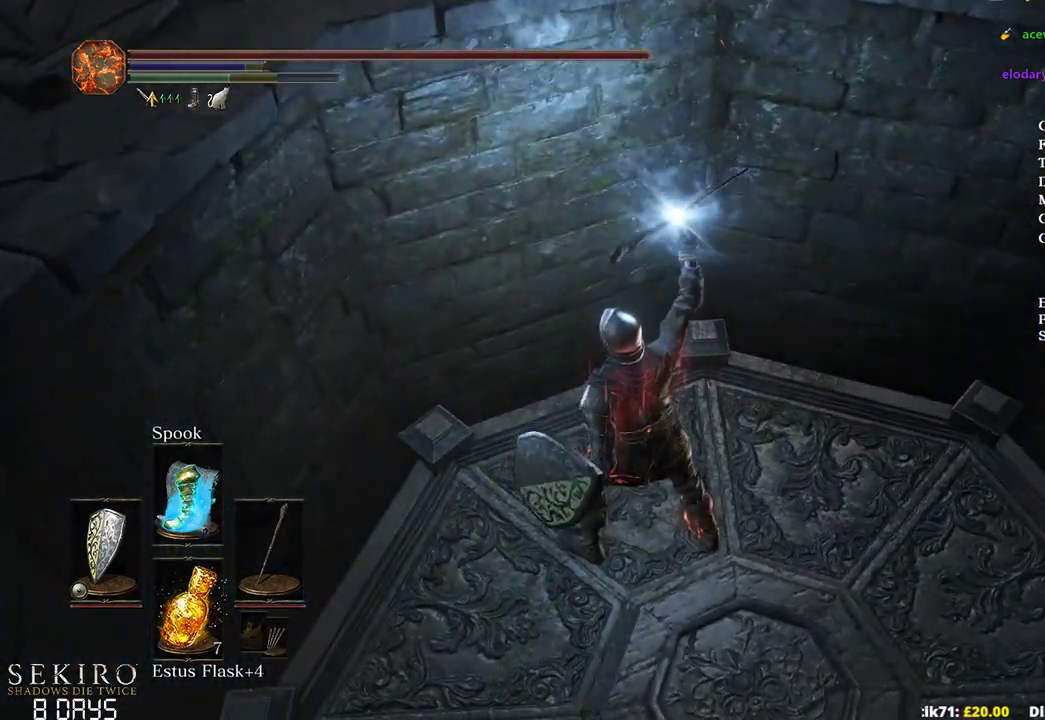
Gameplay with a controller (Xbox layout); each line is a JSON object with the inputs held at the frame after it. "events" lists button and stick changes between this image and that frame as [ms after this image, input, new state], when the widget could be followed in between. Not read: START.
{"buttons": ["B"], "left_stick": "up", "right_stick": "center", "events": [[233, "B", "down"]]}
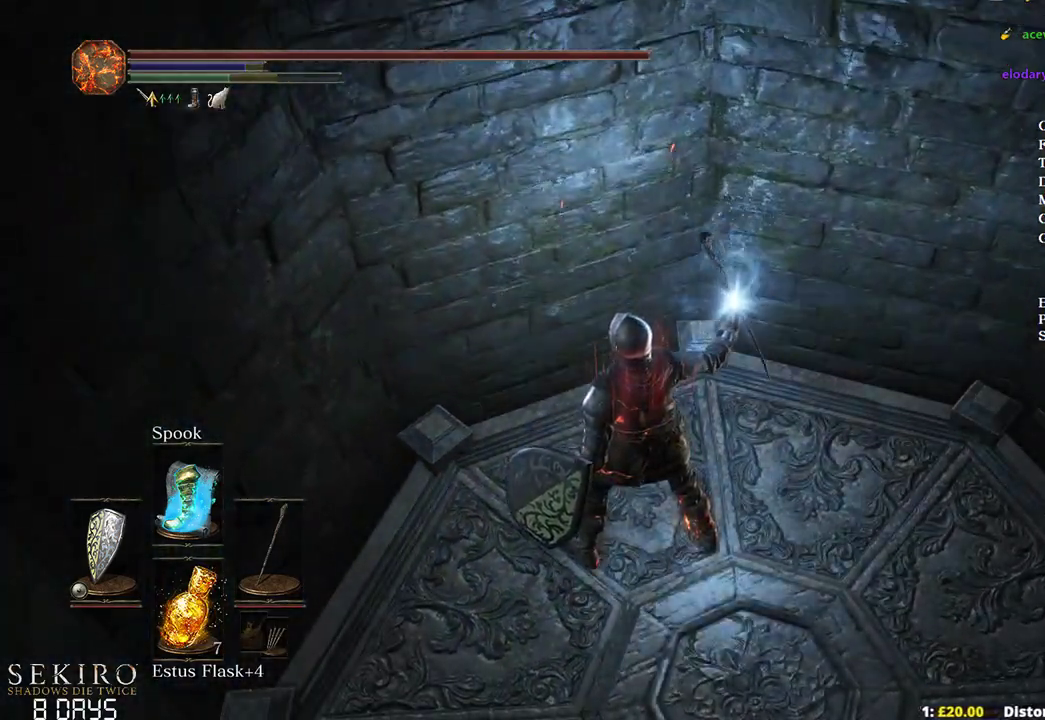
{"buttons": ["B"], "left_stick": "up", "right_stick": "center", "events": []}
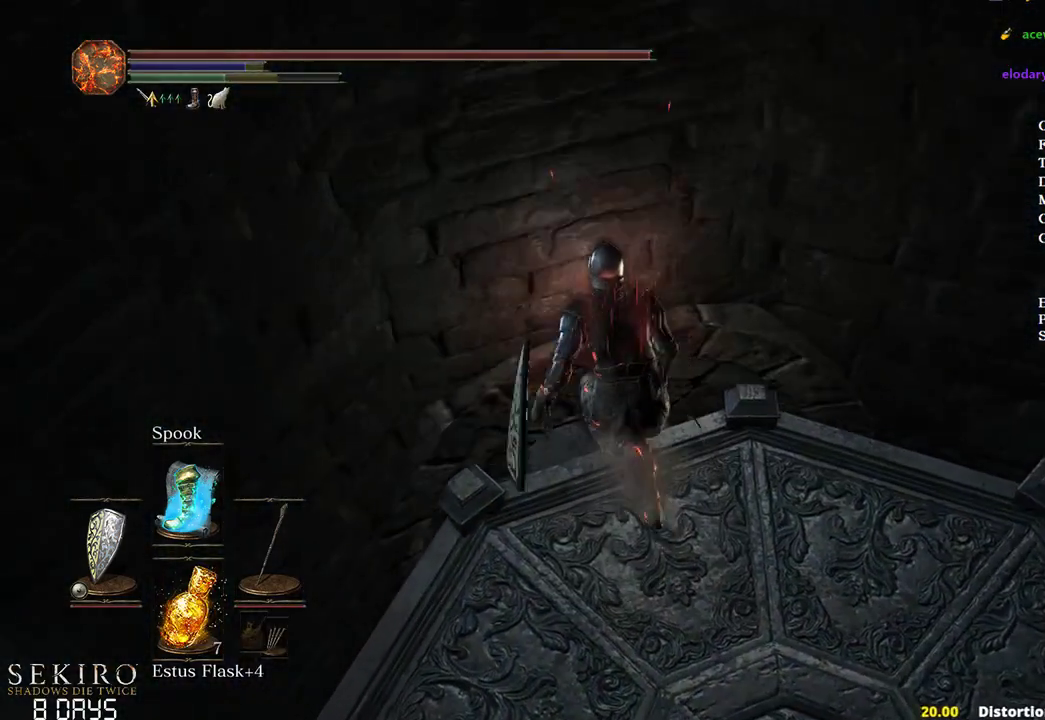
{"buttons": ["B"], "left_stick": "up", "right_stick": "center", "events": []}
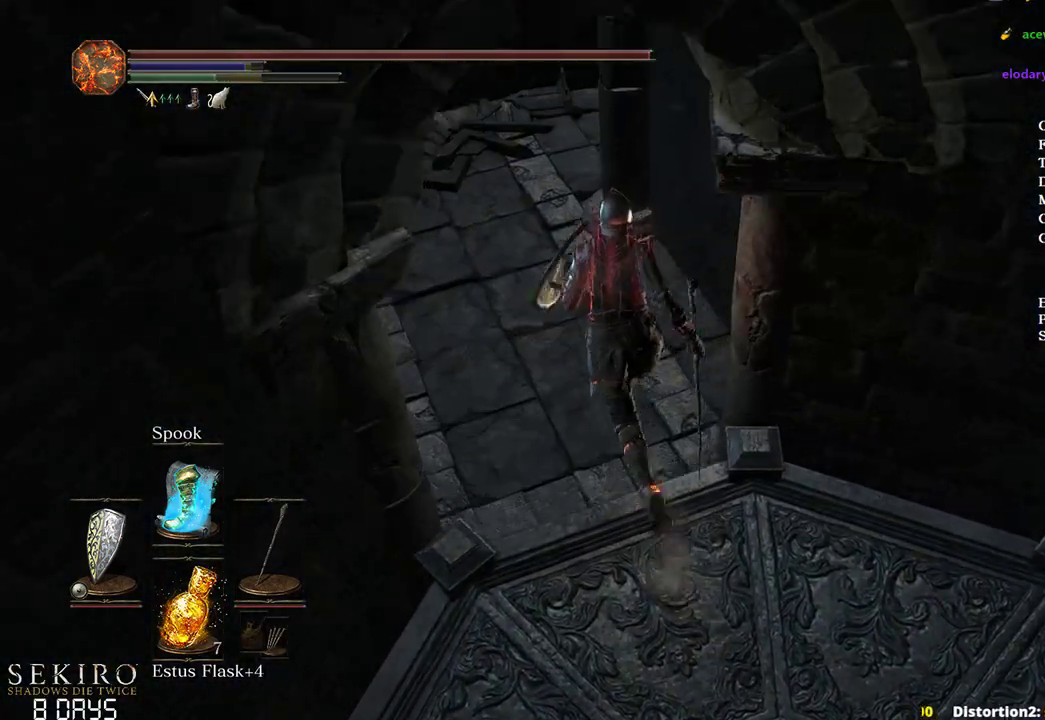
{"buttons": ["B"], "left_stick": "up", "right_stick": "right", "events": [[167, "right_stick", "down-right"], [267, "right_stick", "right"]]}
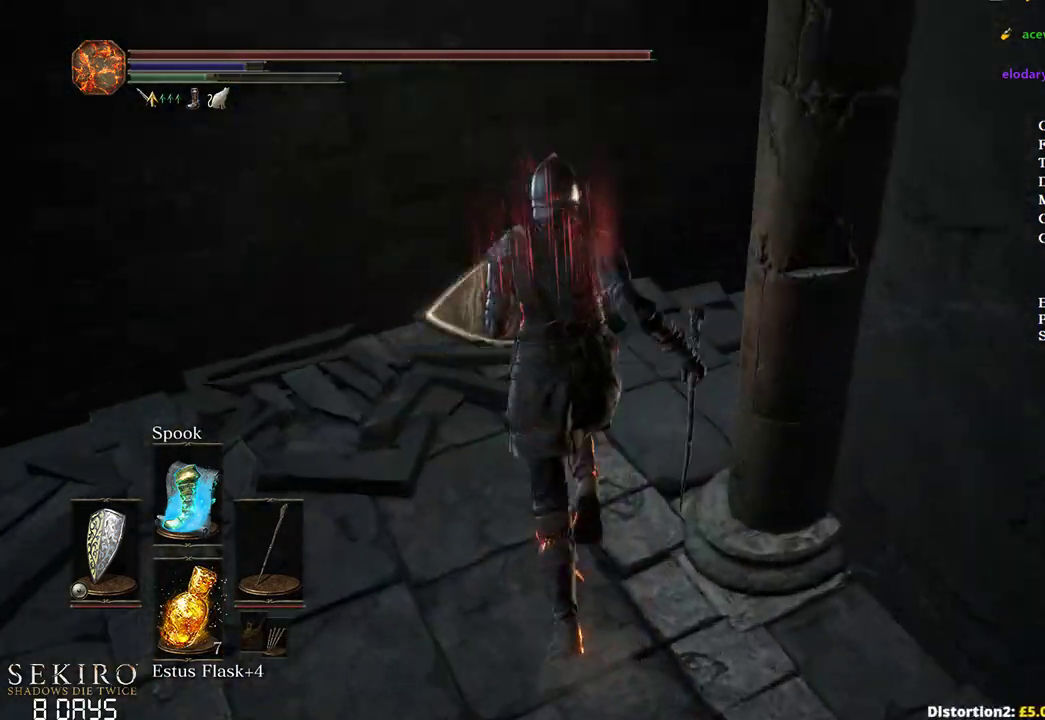
{"buttons": ["B"], "left_stick": "up", "right_stick": "down-right", "events": [[400, "right_stick", "down-right"]]}
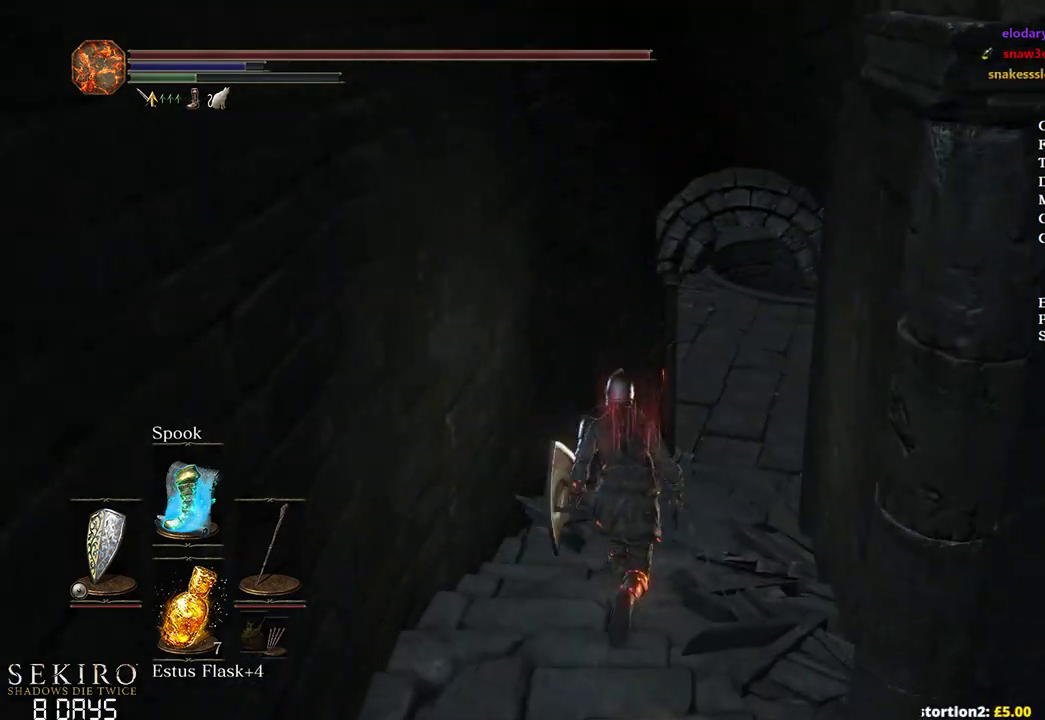
{"buttons": ["B"], "left_stick": "up", "right_stick": "down-right", "events": [[50, "right_stick", "center"], [400, "right_stick", "down-right"]]}
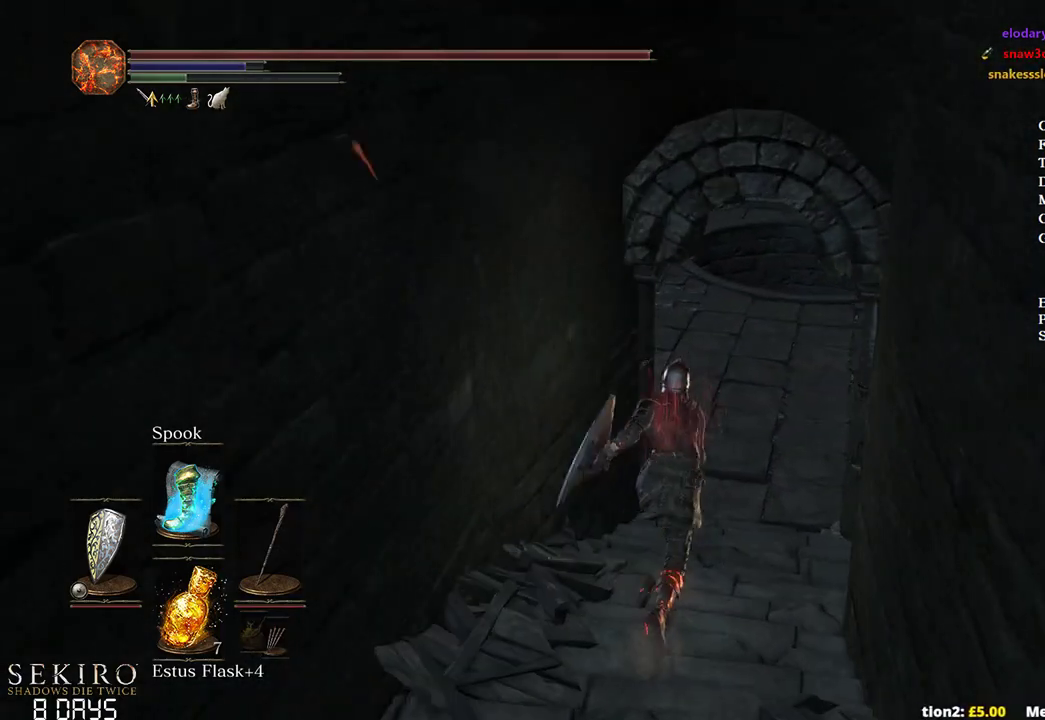
{"buttons": ["B"], "left_stick": "up", "right_stick": "down", "events": [[317, "right_stick", "down"]]}
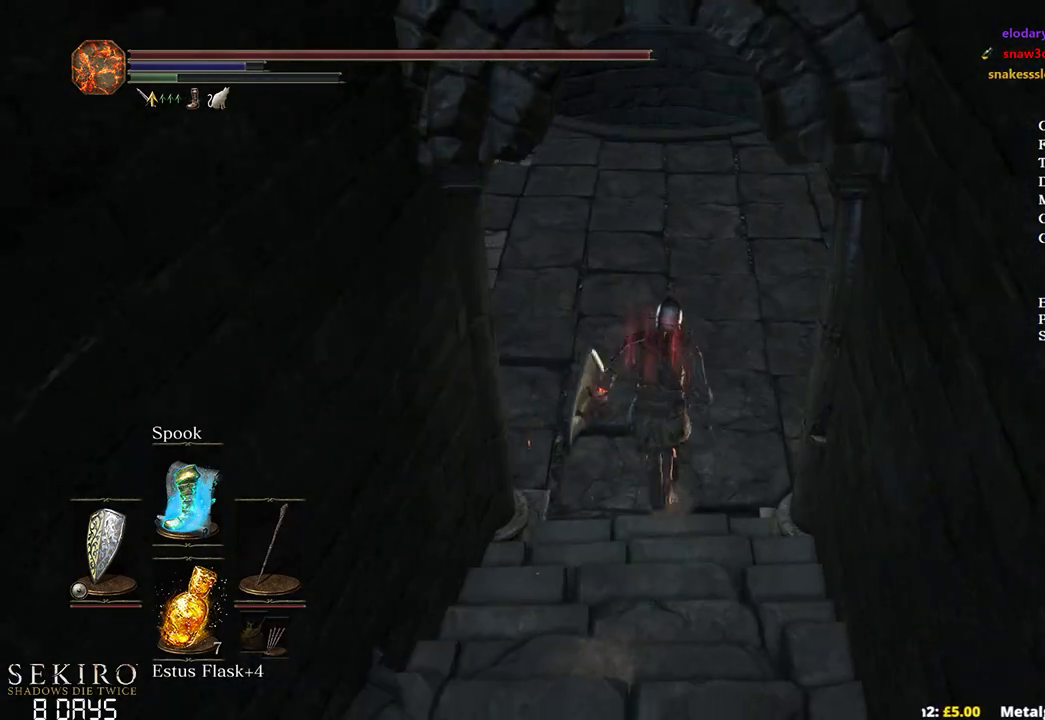
{"buttons": ["B"], "left_stick": "up", "right_stick": "down", "events": []}
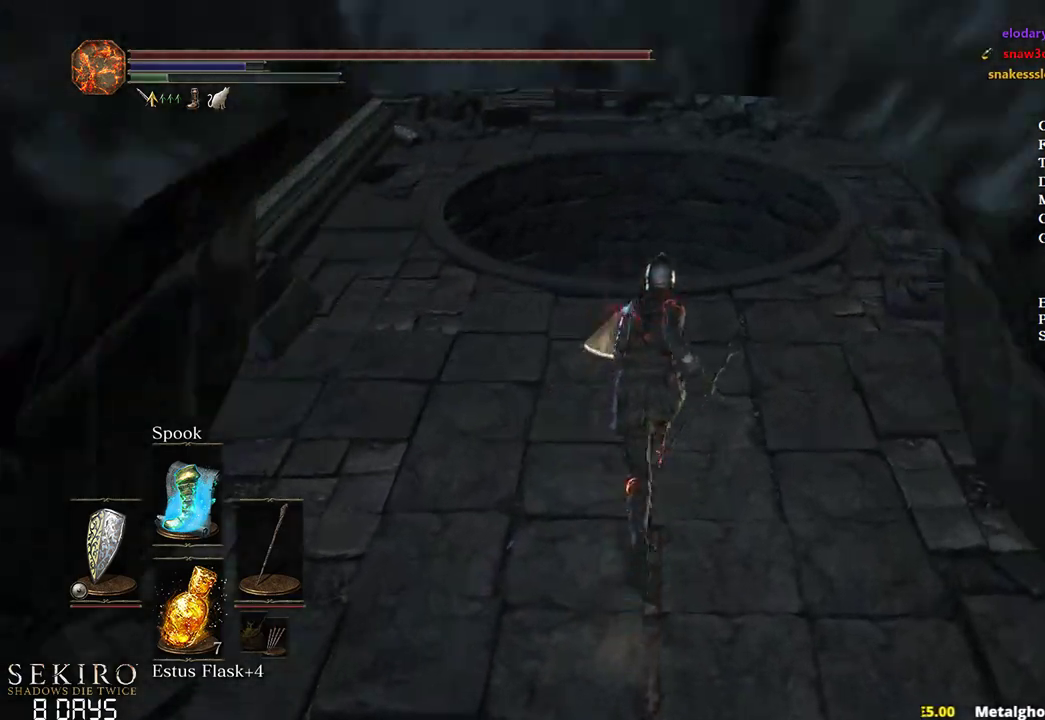
{"buttons": [], "left_stick": "up", "right_stick": "down", "events": [[250, "B", "up"]]}
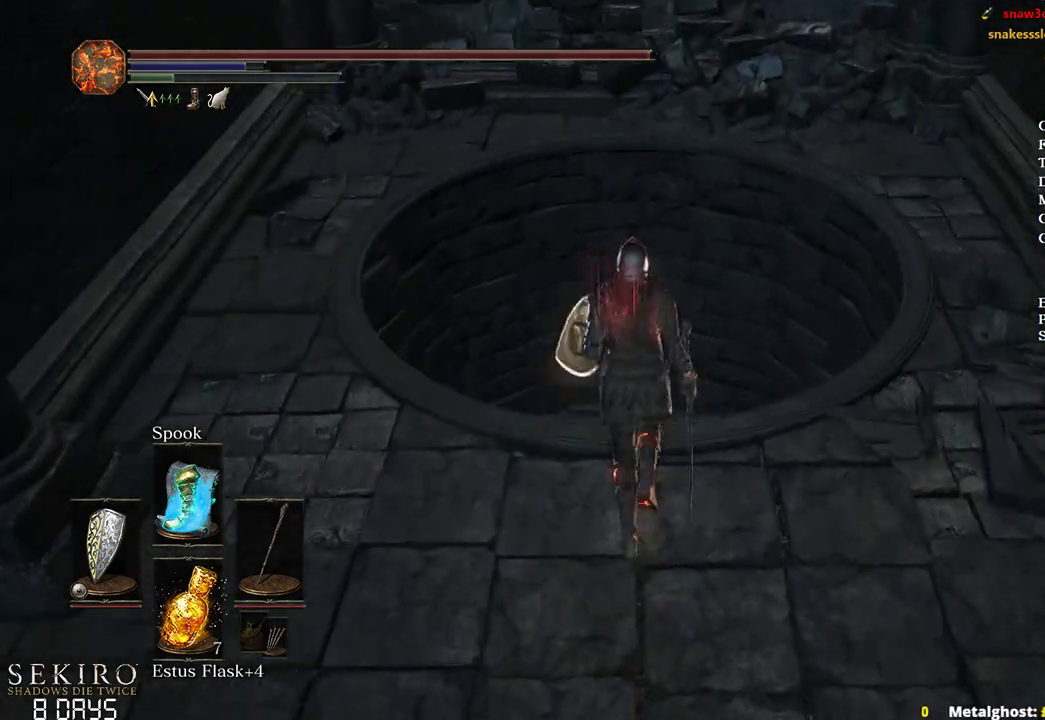
{"buttons": [], "left_stick": "up", "right_stick": "down", "events": []}
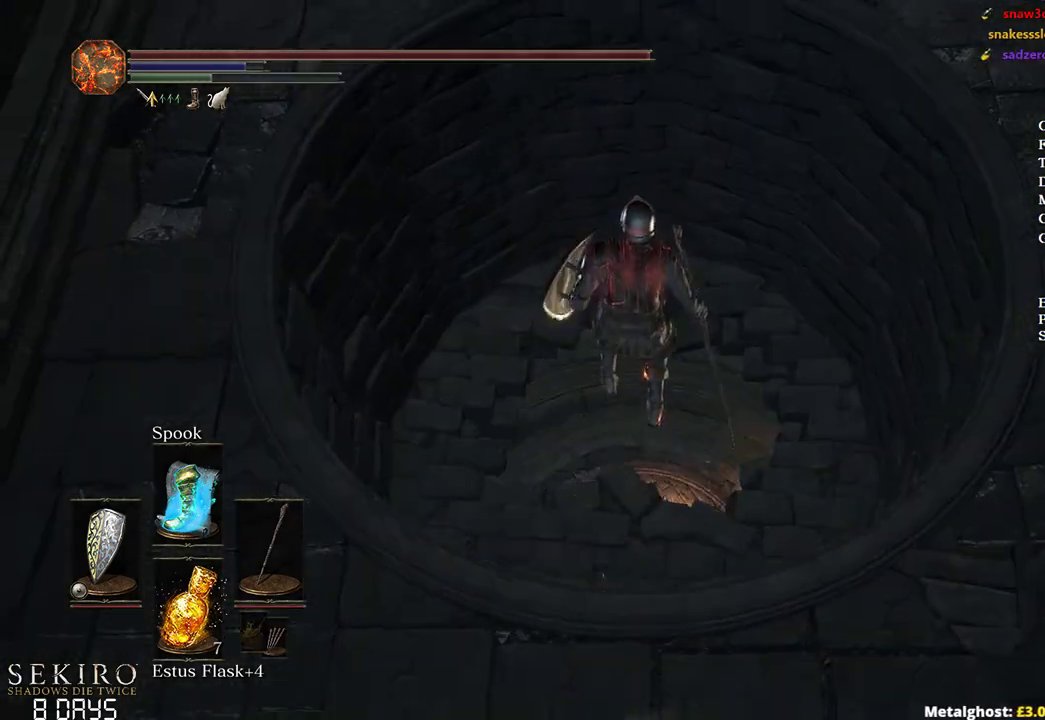
{"buttons": [], "left_stick": "up-right", "right_stick": "center", "events": [[317, "right_stick", "down-right"], [450, "right_stick", "center"], [500, "left_stick", "up-right"]]}
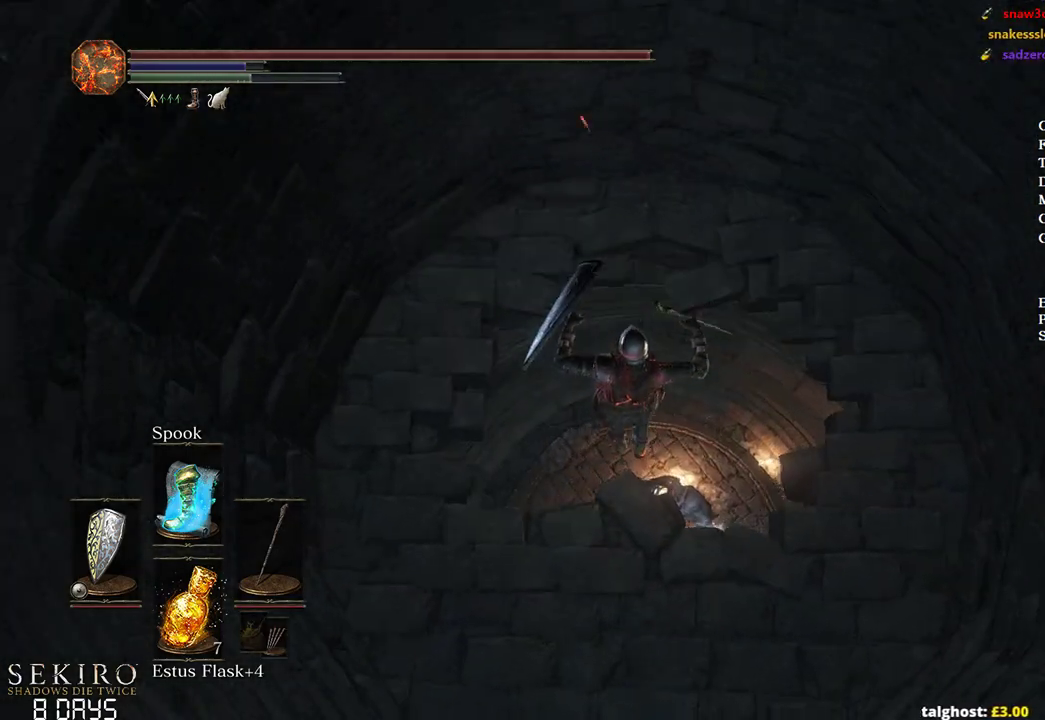
{"buttons": [], "left_stick": "right", "right_stick": "center", "events": [[100, "B", "down"], [133, "left_stick", "right"], [217, "B", "up"], [333, "B", "down"], [417, "B", "up"]]}
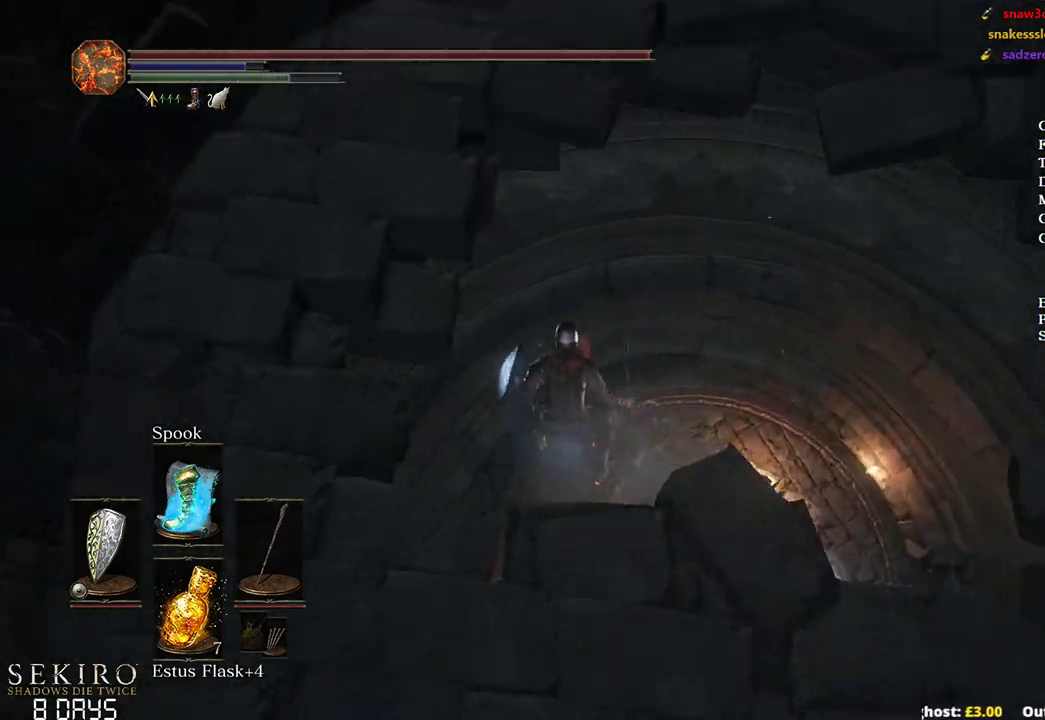
{"buttons": [], "left_stick": "down-right", "right_stick": "center", "events": [[33, "B", "down"], [100, "B", "up"], [133, "left_stick", "down-right"], [200, "B", "down"], [267, "B", "up"], [367, "B", "down"], [433, "B", "up"]]}
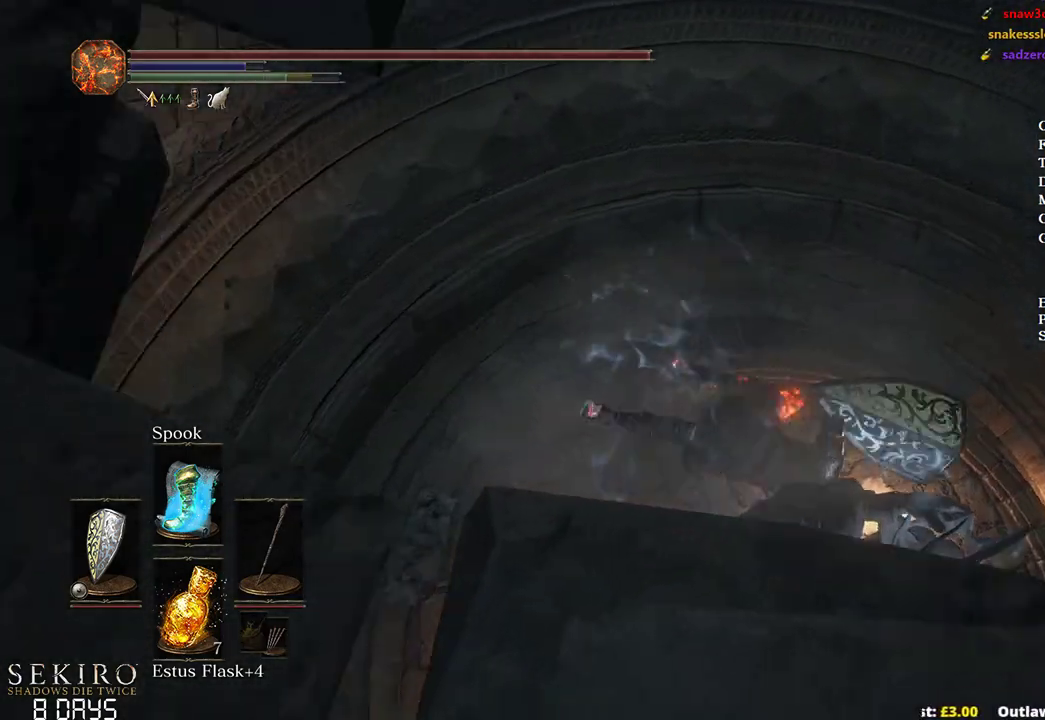
{"buttons": ["A", "B"], "left_stick": "down", "right_stick": "center", "events": [[67, "B", "down"], [183, "left_stick", "down"], [467, "A", "down"]]}
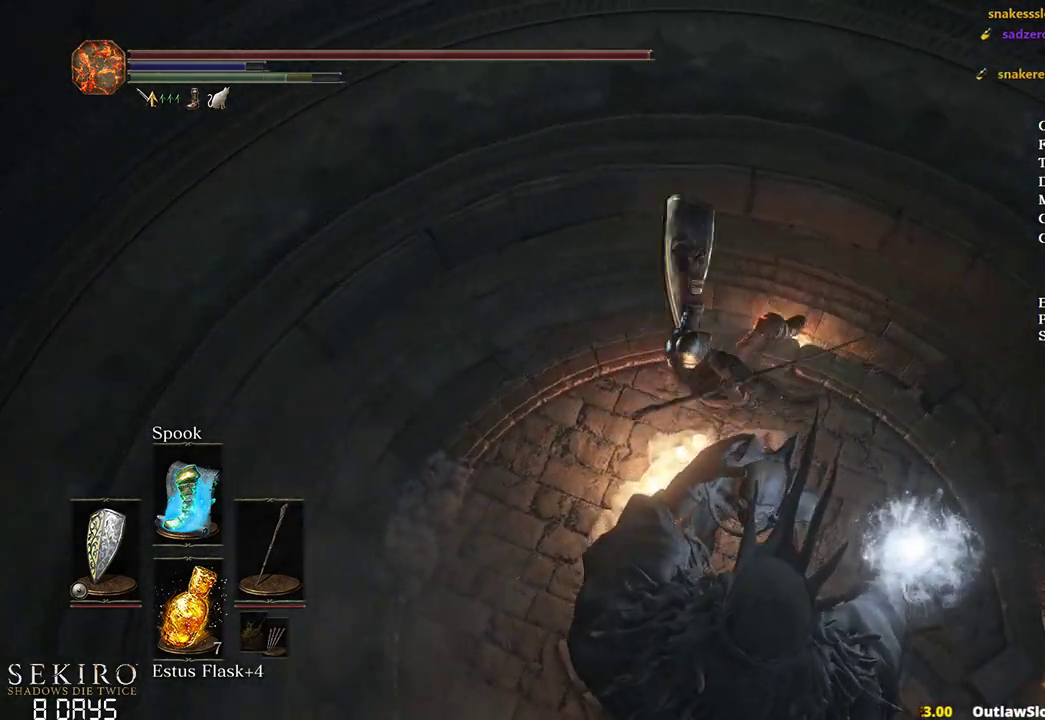
{"buttons": ["B"], "left_stick": "down-right", "right_stick": "center", "events": [[33, "A", "up"], [117, "A", "down"], [217, "A", "up"], [283, "A", "down"], [383, "A", "up"], [500, "left_stick", "down-right"]]}
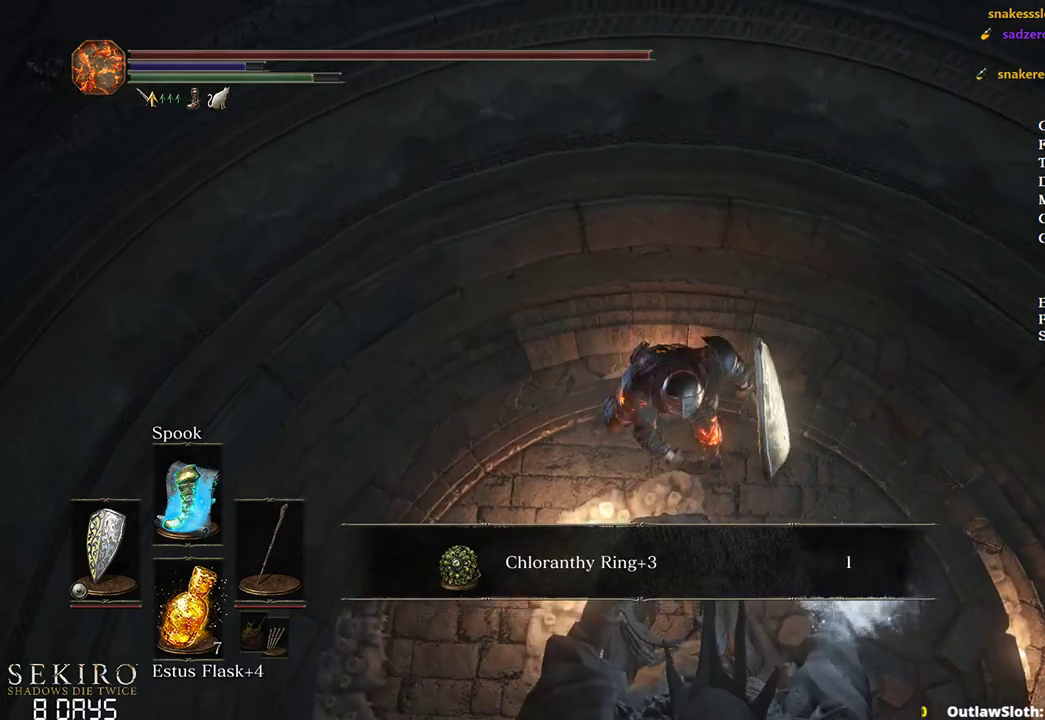
{"buttons": ["B"], "left_stick": "up-right", "right_stick": "right", "events": [[50, "right_stick", "right"], [167, "left_stick", "right"], [483, "left_stick", "up-right"]]}
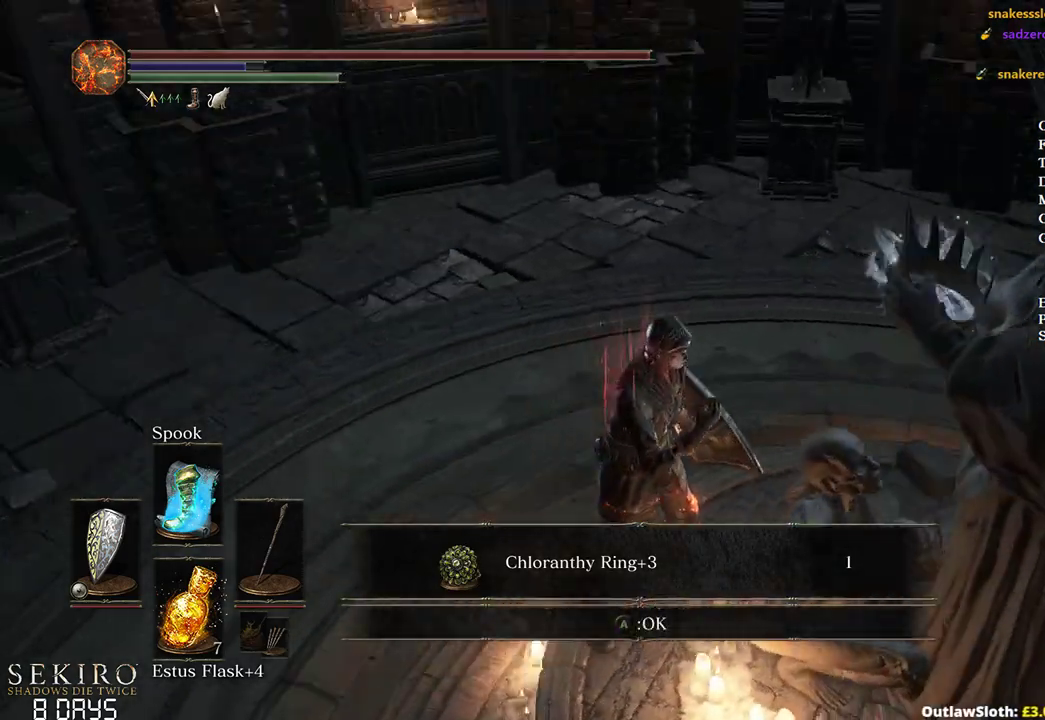
{"buttons": ["B"], "left_stick": "up-right", "right_stick": "center", "events": [[183, "right_stick", "center"], [333, "A", "down"], [467, "A", "up"]]}
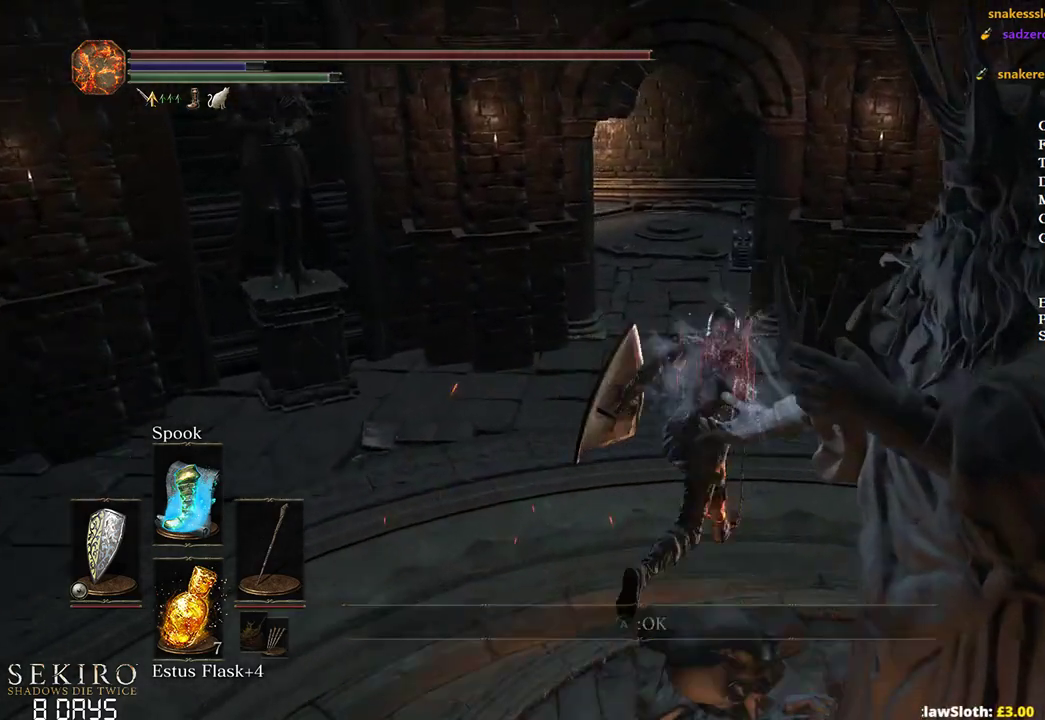
{"buttons": ["B"], "left_stick": "up-right", "right_stick": "center", "events": []}
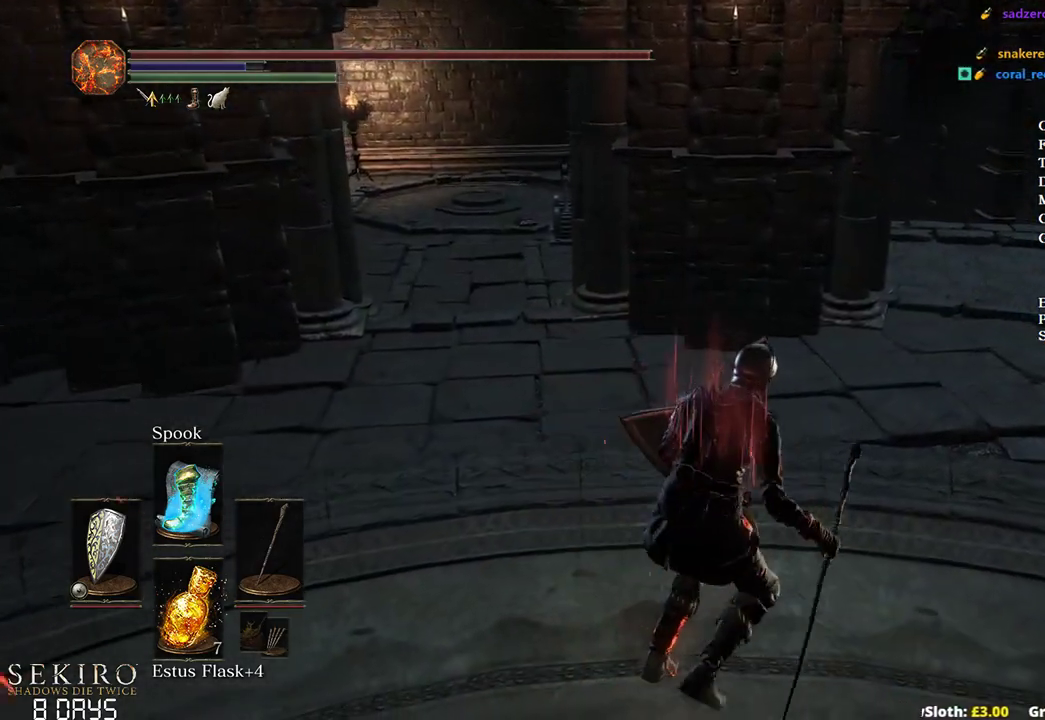
{"buttons": ["B"], "left_stick": "up", "right_stick": "center", "events": [[267, "right_stick", "left"], [367, "left_stick", "up"], [433, "right_stick", "center"]]}
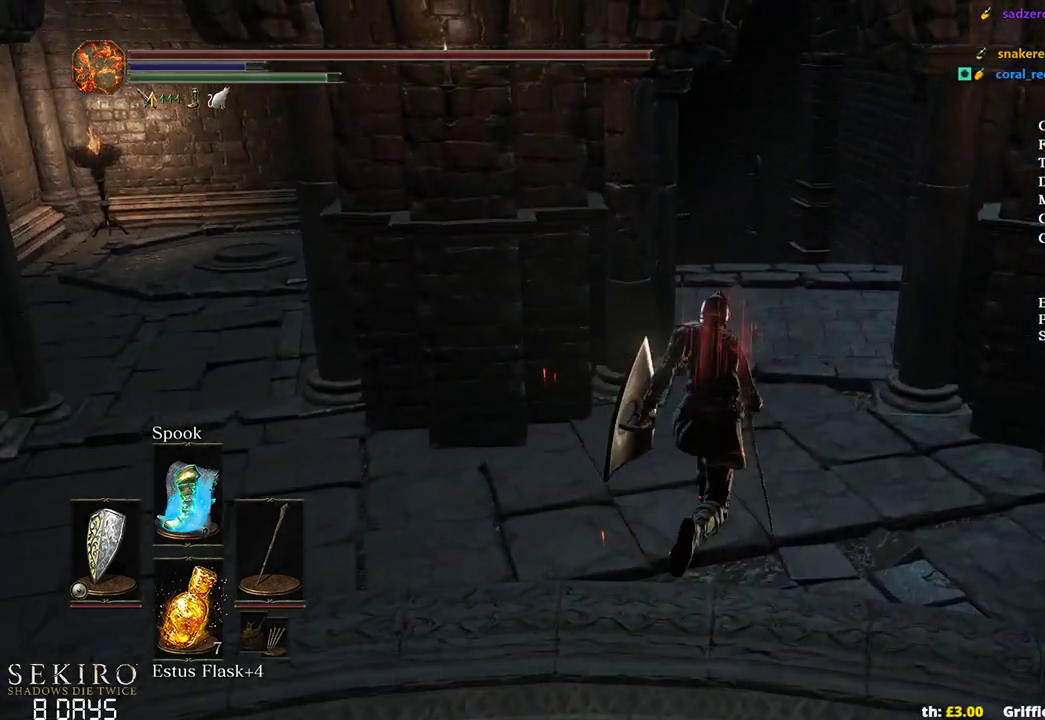
{"buttons": ["B"], "left_stick": "up", "right_stick": "center", "events": []}
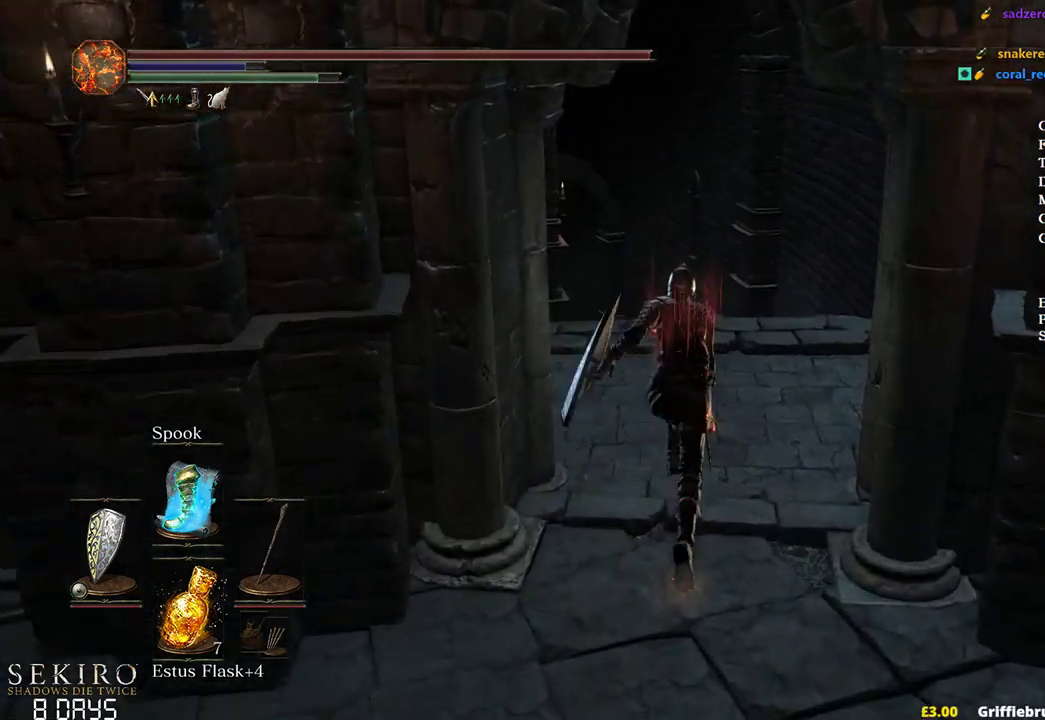
{"buttons": ["B"], "left_stick": "up", "right_stick": "center", "events": [[167, "right_stick", "down-left"], [317, "right_stick", "center"]]}
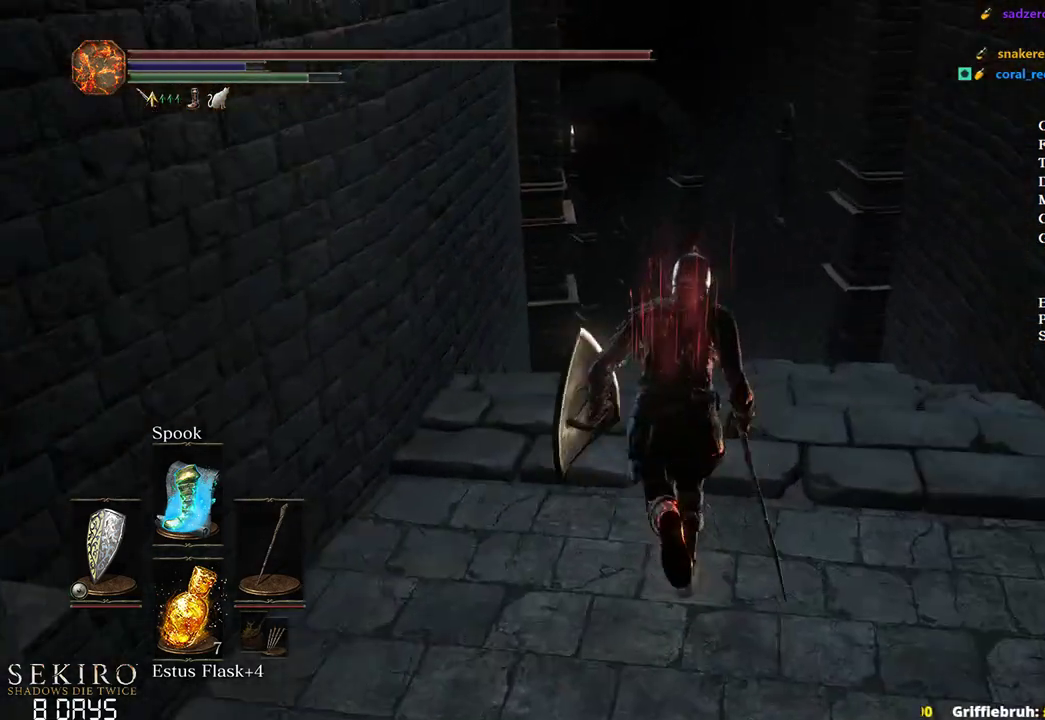
{"buttons": ["B", "DPAD_UP"], "left_stick": "up", "right_stick": "center", "events": [[117, "A", "down"], [250, "A", "up"], [250, "DPAD_UP", "down"], [367, "DPAD_UP", "up"], [417, "DPAD_UP", "down"]]}
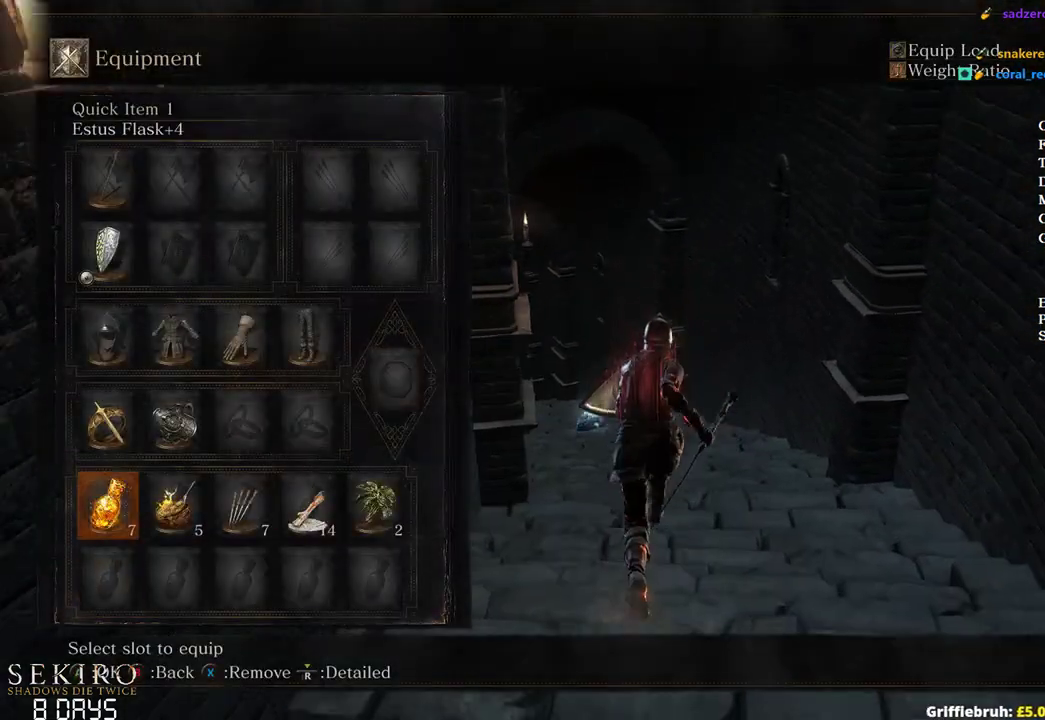
{"buttons": ["B", "DPAD_RIGHT"], "left_stick": "up", "right_stick": "center", "events": [[17, "DPAD_UP", "up"], [100, "DPAD_UP", "down"], [133, "right_stick", "down-left"], [183, "DPAD_UP", "up"], [283, "DPAD_RIGHT", "down"], [283, "right_stick", "center"], [383, "DPAD_RIGHT", "up"], [417, "DPAD_RIGHT", "down"]]}
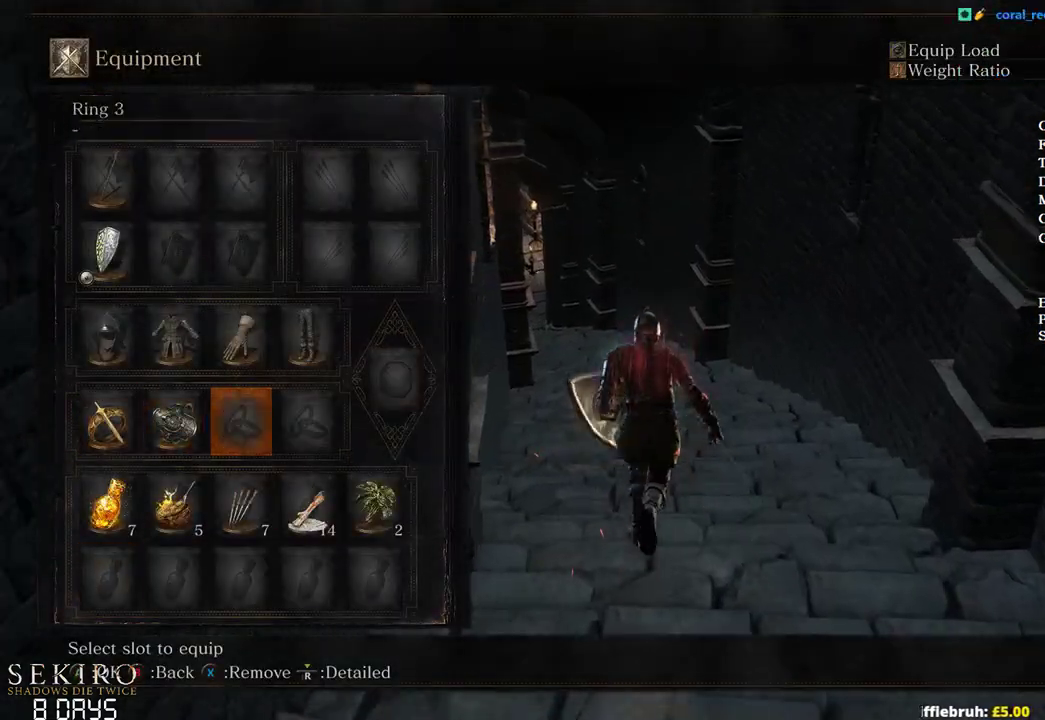
{"buttons": ["B"], "left_stick": "up", "right_stick": "center", "events": [[50, "A", "down"], [50, "DPAD_RIGHT", "up"], [150, "A", "up"], [233, "A", "down"], [350, "A", "up"]]}
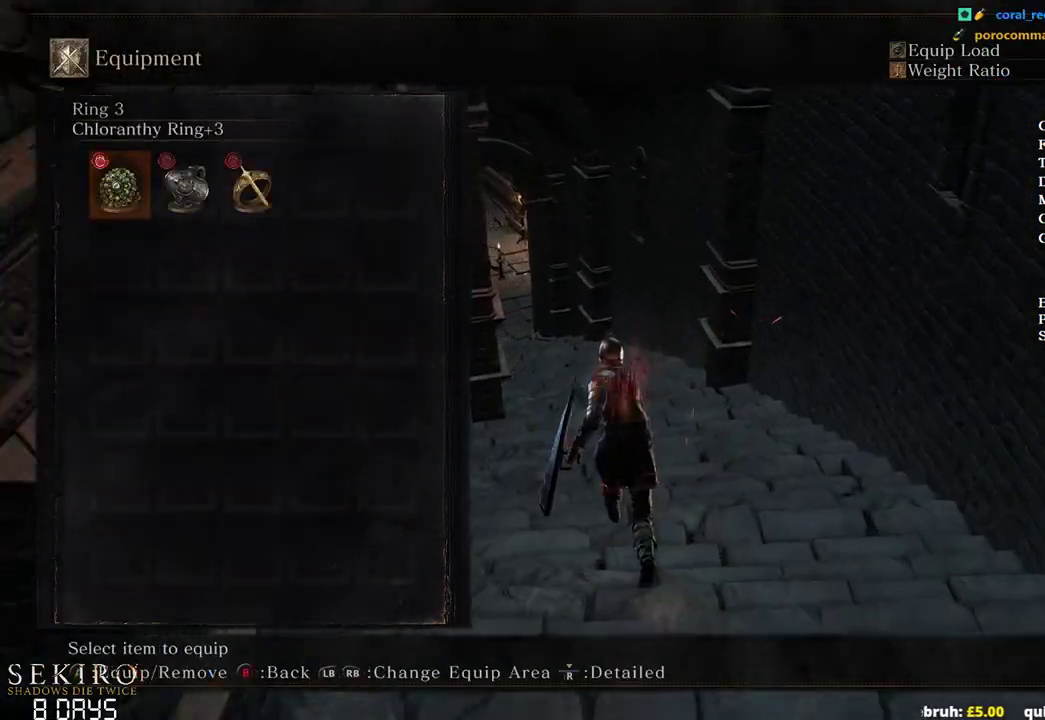
{"buttons": ["B"], "left_stick": "up", "right_stick": "center", "events": []}
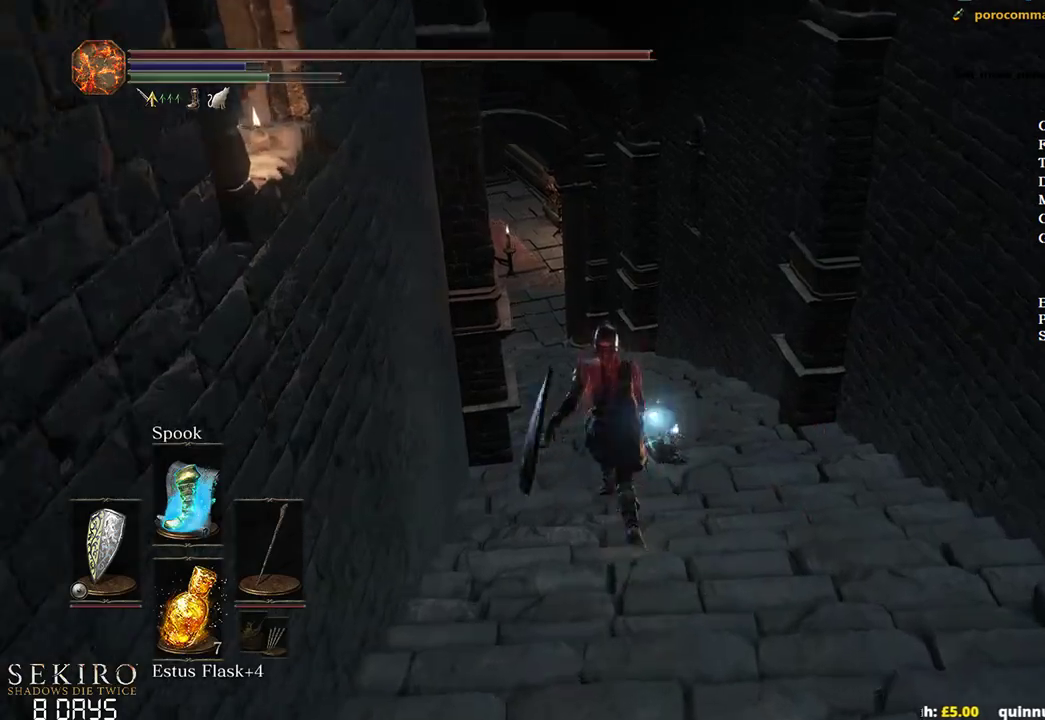
{"buttons": ["B"], "left_stick": "up", "right_stick": "center", "events": []}
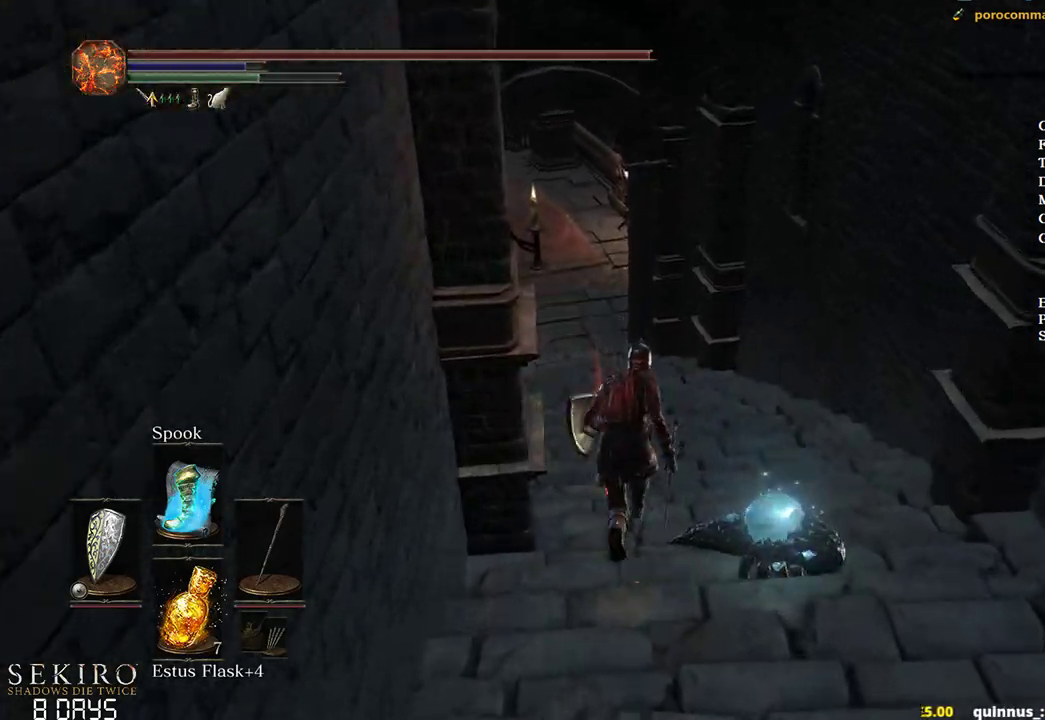
{"buttons": ["B"], "left_stick": "up", "right_stick": "center", "events": []}
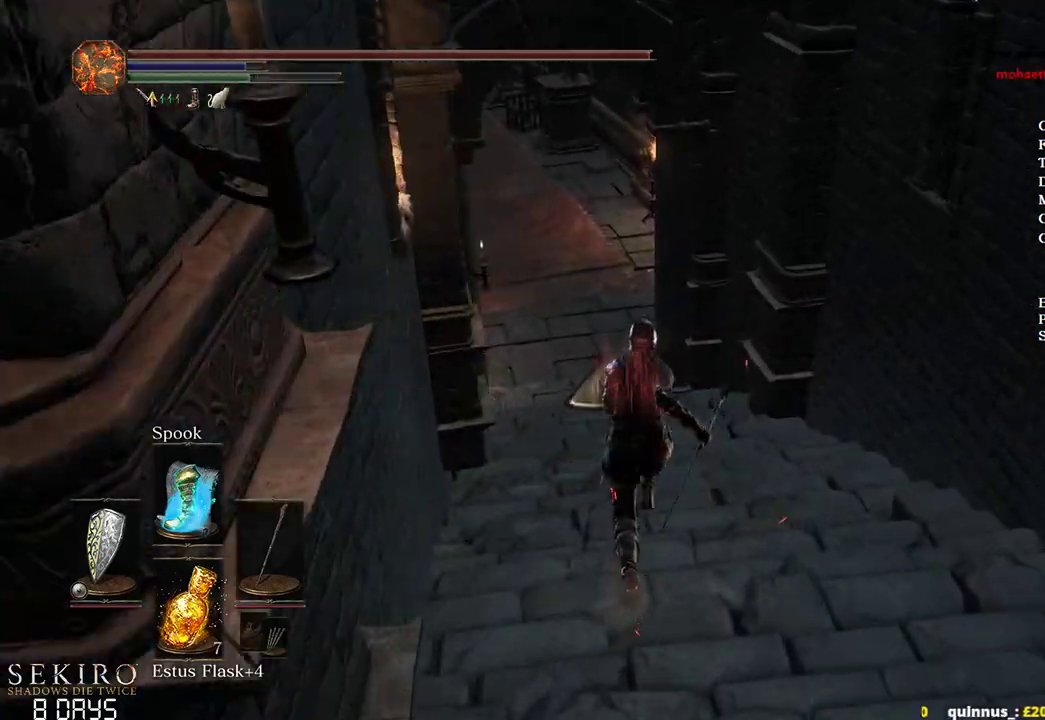
{"buttons": ["B", "DPAD_DOWN"], "left_stick": "up", "right_stick": "center", "events": [[500, "DPAD_DOWN", "down"]]}
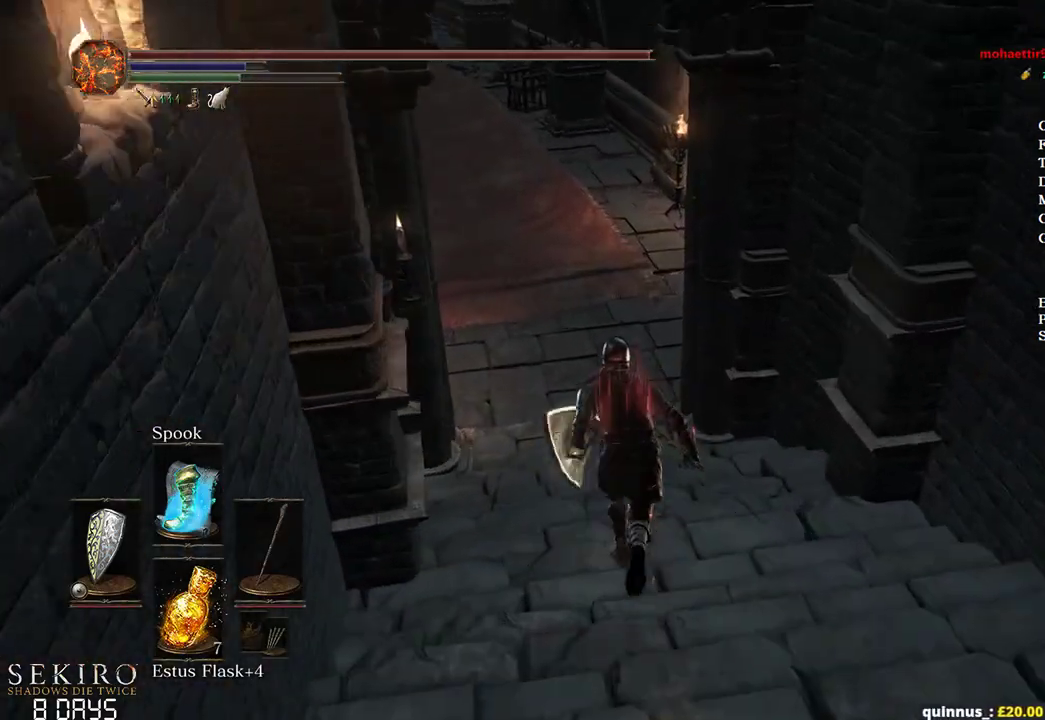
{"buttons": ["B", "DPAD_DOWN"], "left_stick": "up", "right_stick": "right", "events": [[417, "right_stick", "right"]]}
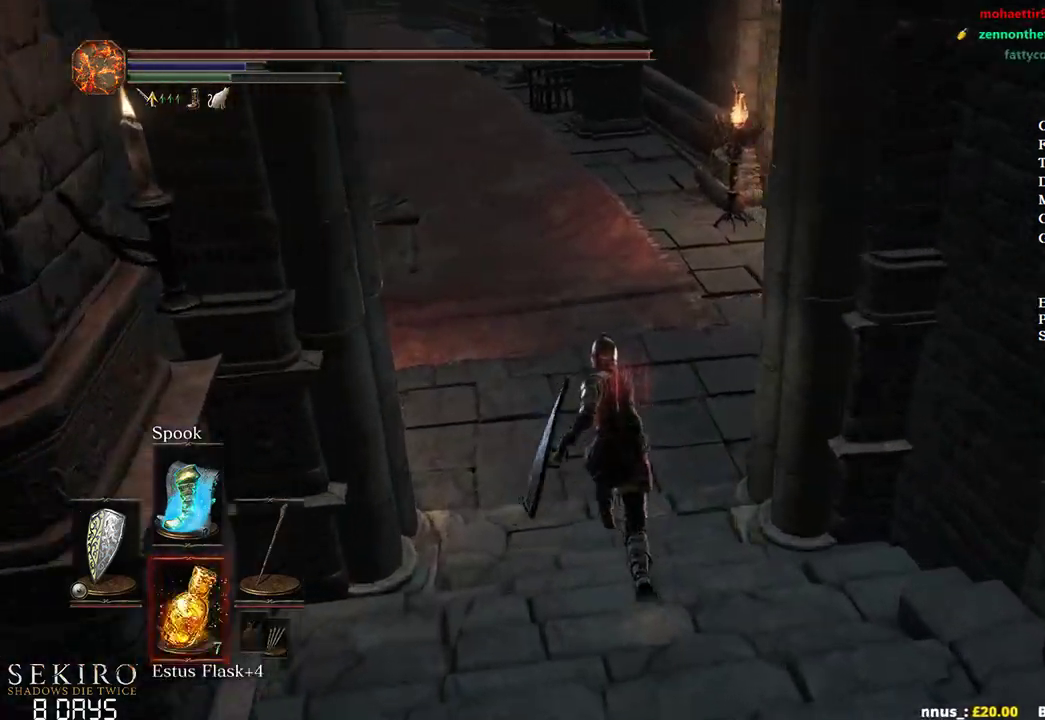
{"buttons": ["B"], "left_stick": "up", "right_stick": "right", "events": [[133, "DPAD_DOWN", "up"]]}